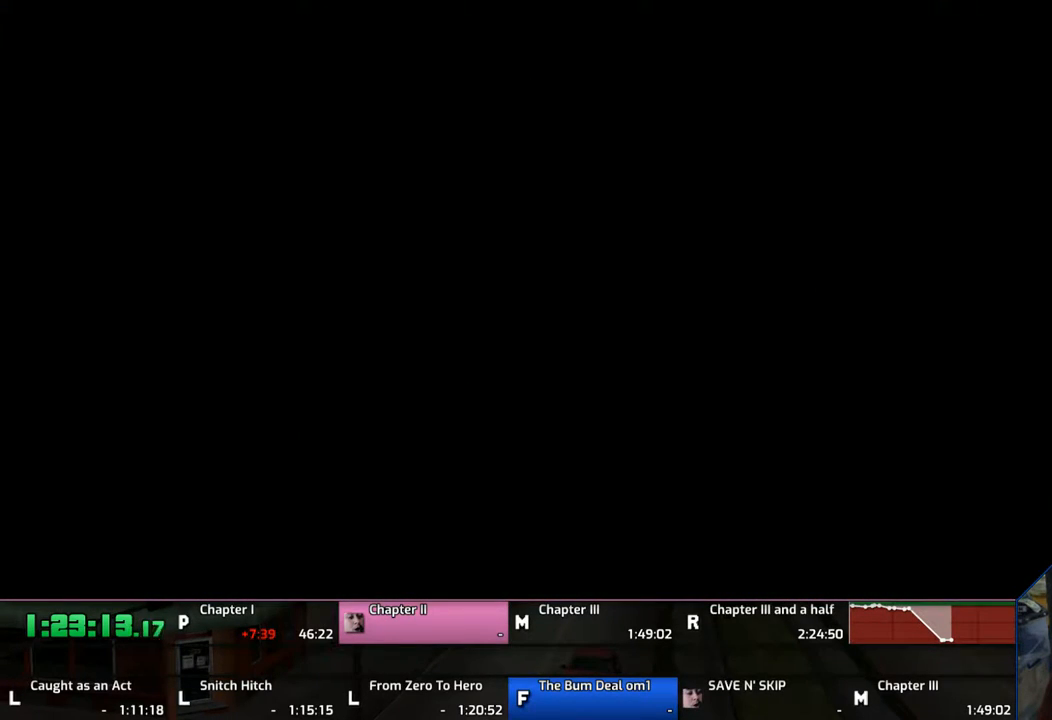
Gameplay with a controller (PlayStation layout); each line is a JSON object with the inputs held at the frame after it. "events" lists button and stick changes between this image and that frame as [ms after this image, input, new state], when the widget could be followed in between. Not read: L2 L3 R2 R3.
{"buttons": ["CROSS"], "left_stick": "right", "right_stick": "center", "events": []}
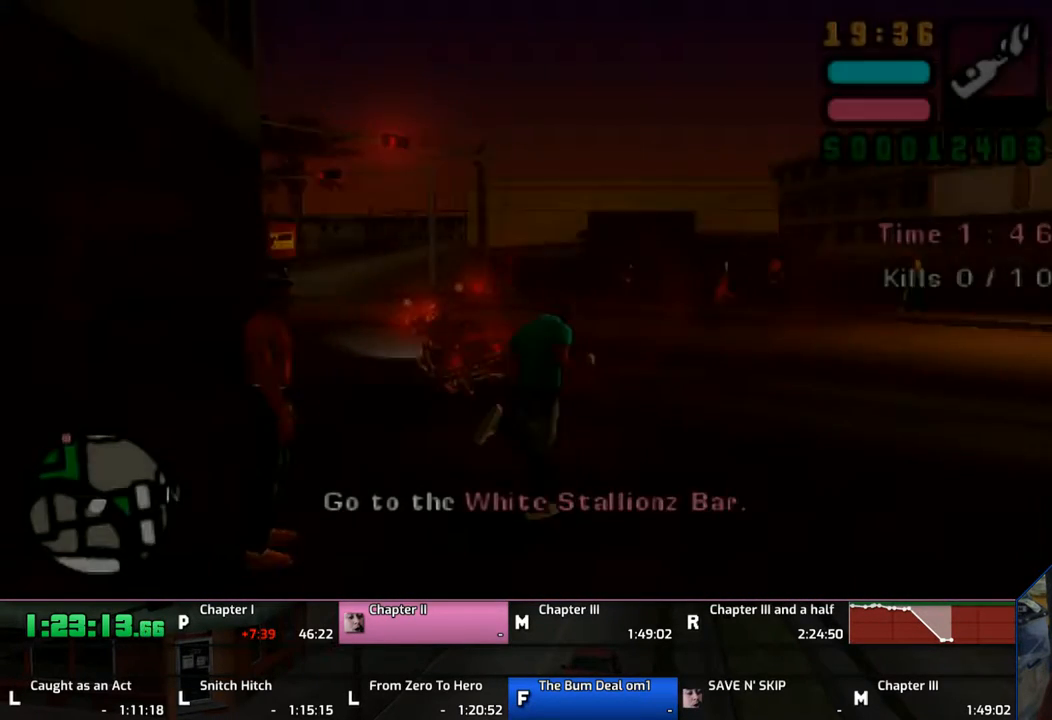
{"buttons": ["CROSS"], "left_stick": "up-left", "right_stick": "center", "events": [[233, "left_stick", "up"], [333, "left_stick", "up-left"]]}
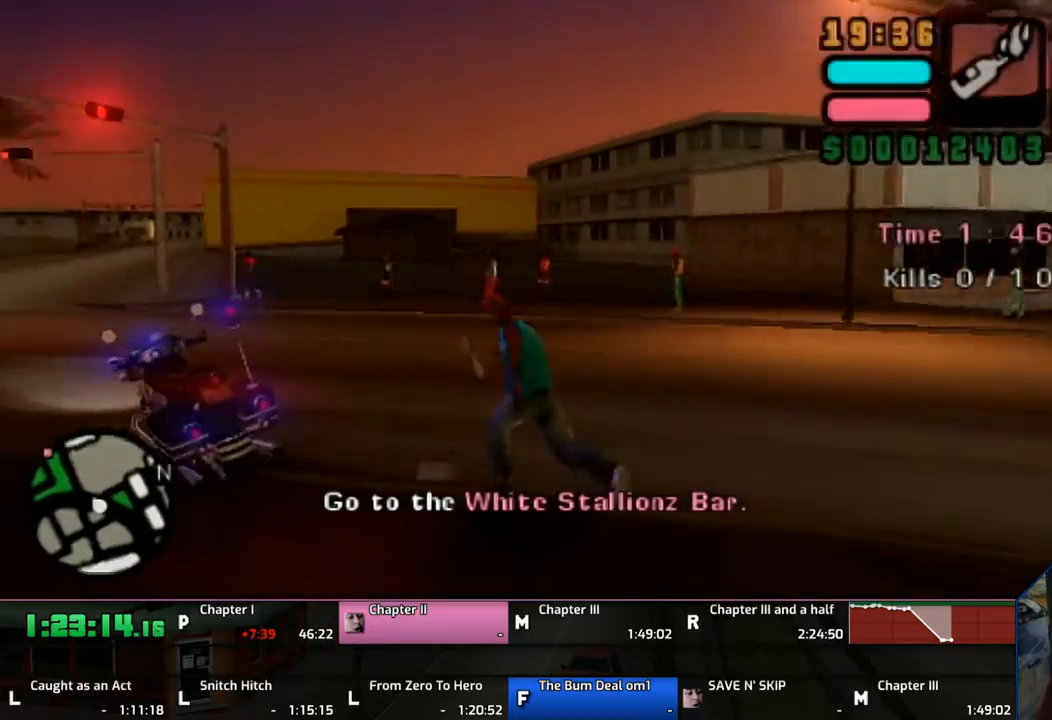
{"buttons": [], "left_stick": "center", "right_stick": "center", "events": [[233, "TRIANGLE", "down"], [333, "CROSS", "up"], [333, "TRIANGLE", "up"], [367, "TRIANGLE", "down"], [433, "left_stick", "center"], [450, "TRIANGLE", "up"]]}
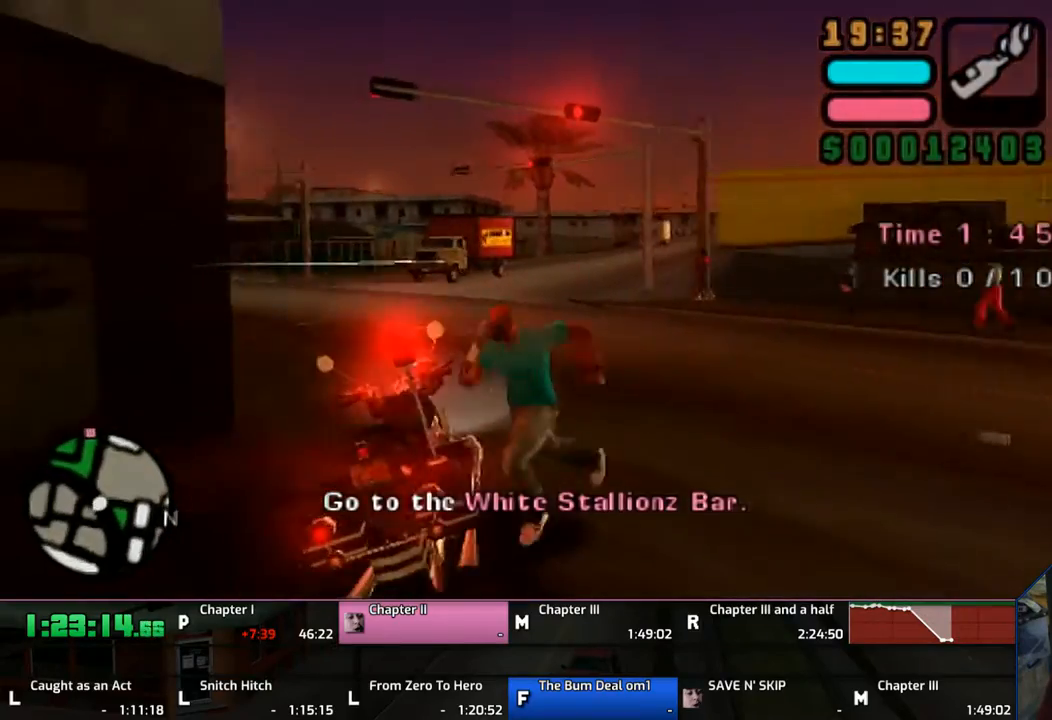
{"buttons": [], "left_stick": "center", "right_stick": "center", "events": [[33, "TRIANGLE", "down"], [67, "TRIANGLE", "up"], [167, "TRIANGLE", "down"], [233, "TRIANGLE", "up"]]}
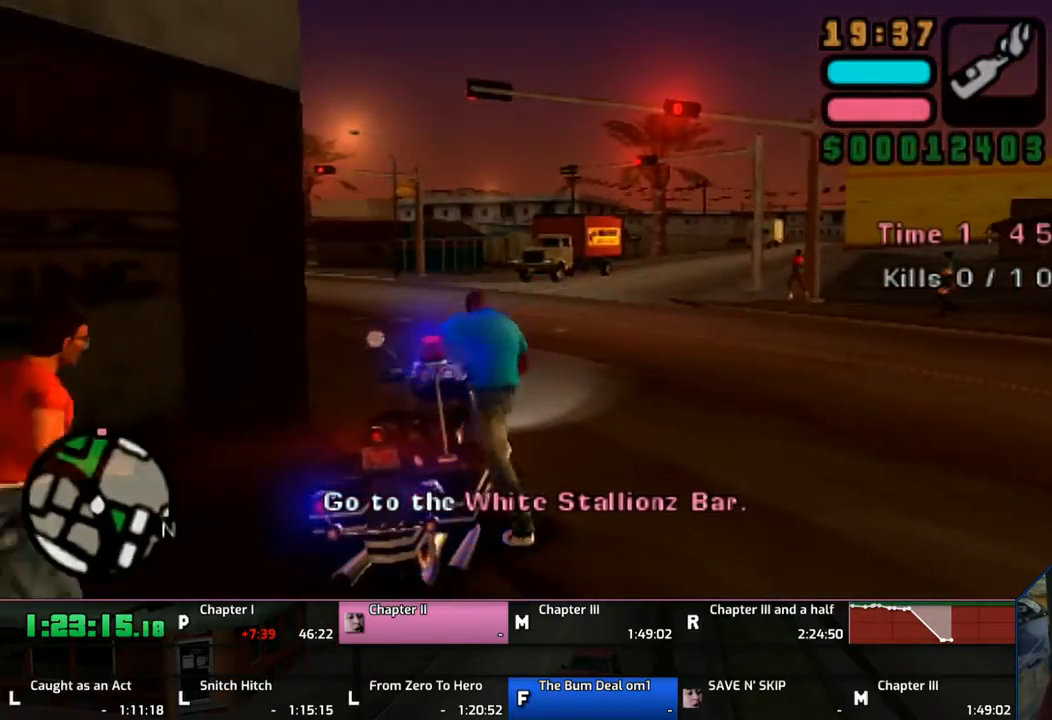
{"buttons": ["CROSS"], "left_stick": "up", "right_stick": "center", "events": [[33, "CROSS", "down"], [433, "left_stick", "up"]]}
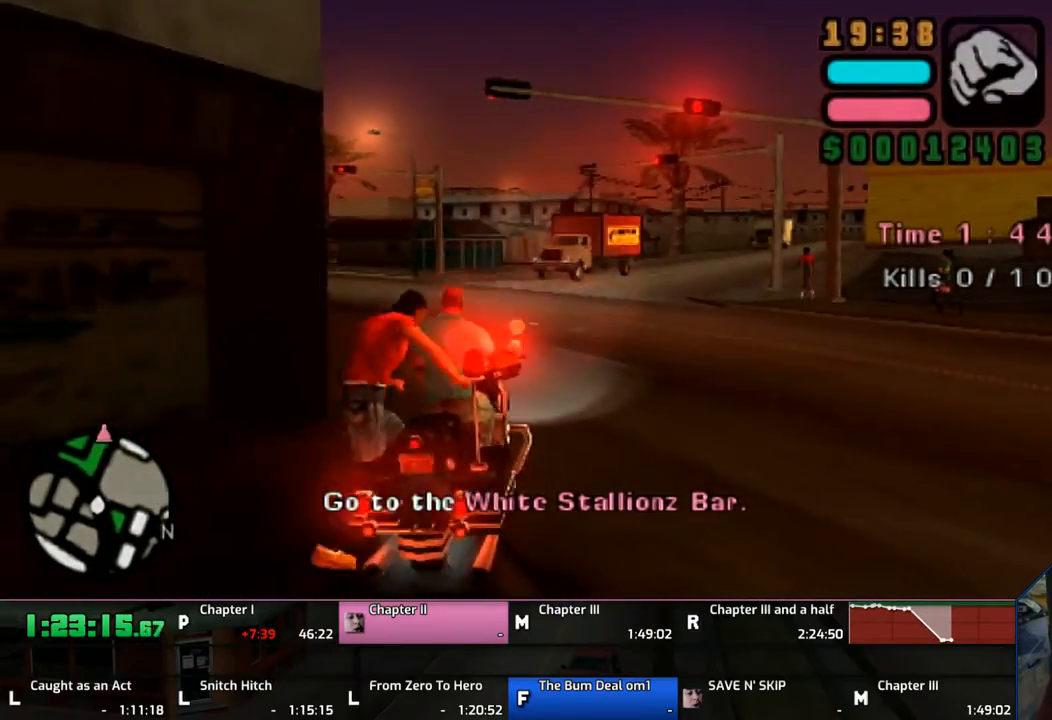
{"buttons": ["CROSS"], "left_stick": "up", "right_stick": "center", "events": [[217, "left_stick", "center"], [317, "left_stick", "up"], [367, "left_stick", "center"], [433, "left_stick", "up"]]}
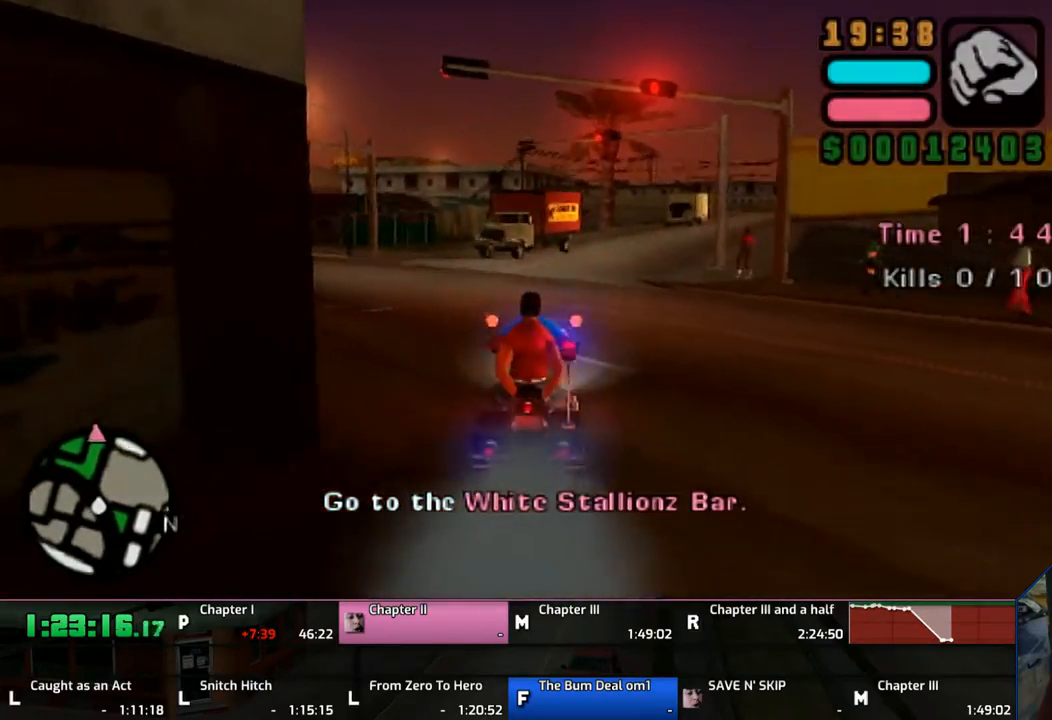
{"buttons": ["CROSS"], "left_stick": "up", "right_stick": "center", "events": [[233, "left_stick", "up-right"], [367, "left_stick", "up"]]}
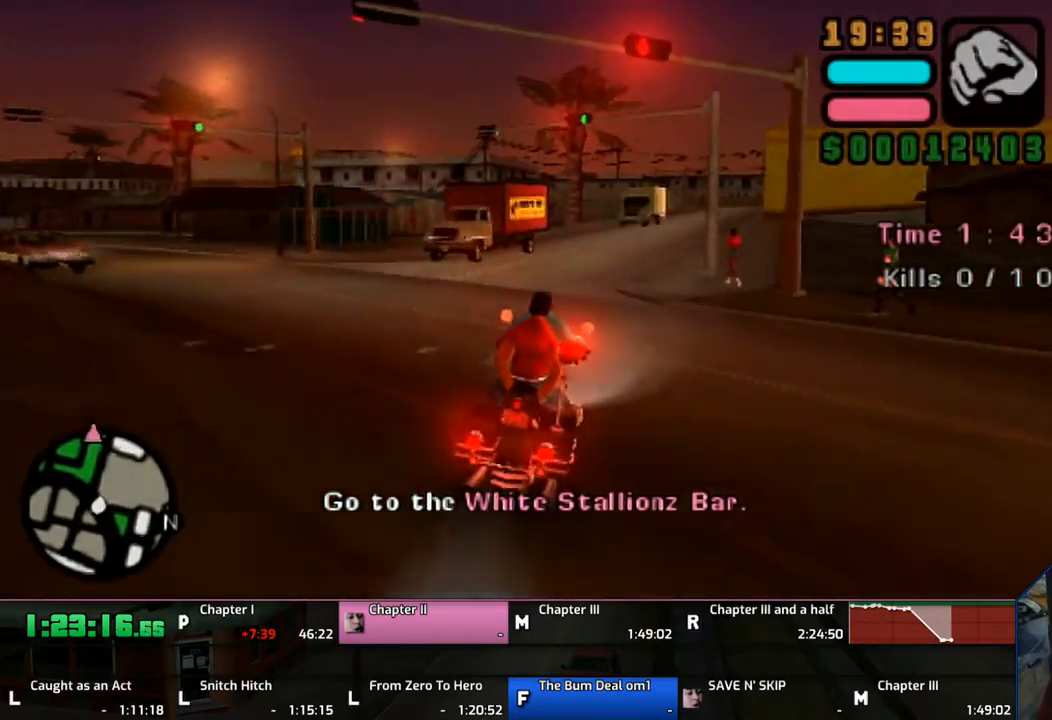
{"buttons": ["CROSS"], "left_stick": "center", "right_stick": "center", "events": [[267, "left_stick", "right"], [350, "left_stick", "down-right"], [467, "left_stick", "center"]]}
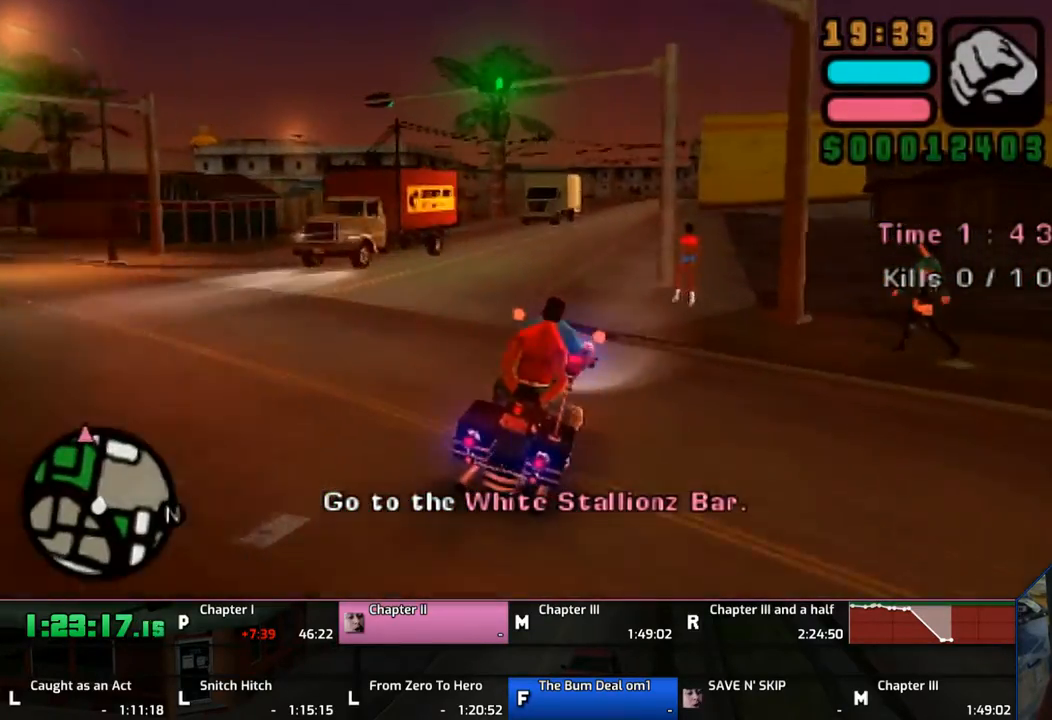
{"buttons": ["CROSS"], "left_stick": "up", "right_stick": "center", "events": [[67, "left_stick", "up"], [167, "left_stick", "center"], [233, "left_stick", "up"], [367, "left_stick", "center"], [433, "left_stick", "up"]]}
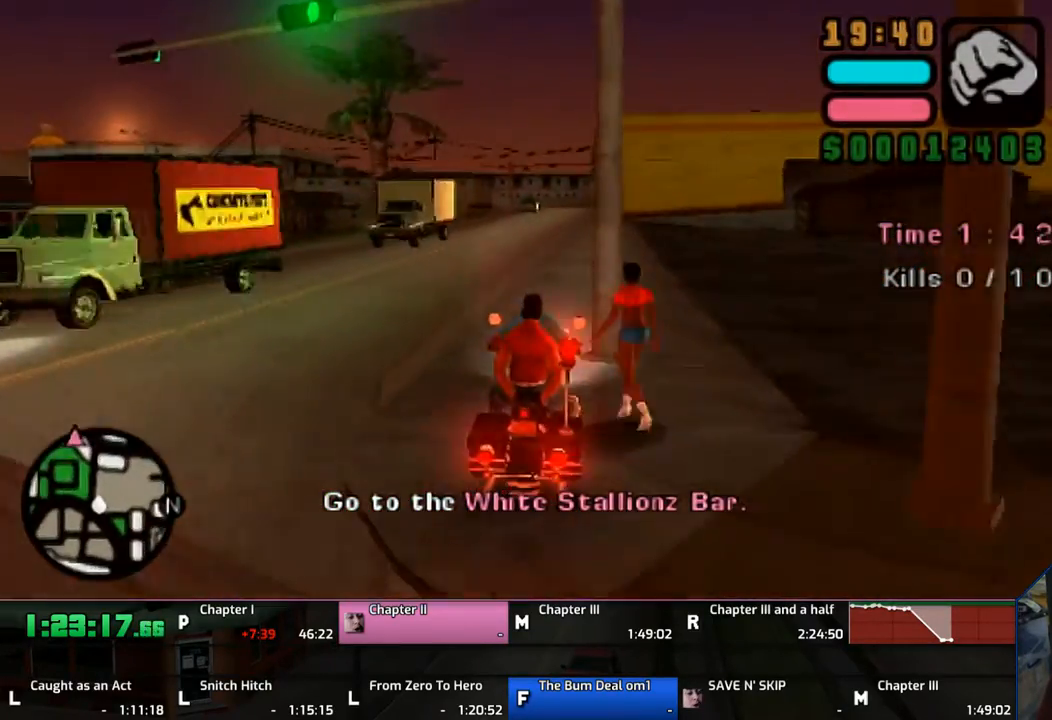
{"buttons": ["CROSS"], "left_stick": "up", "right_stick": "center", "events": []}
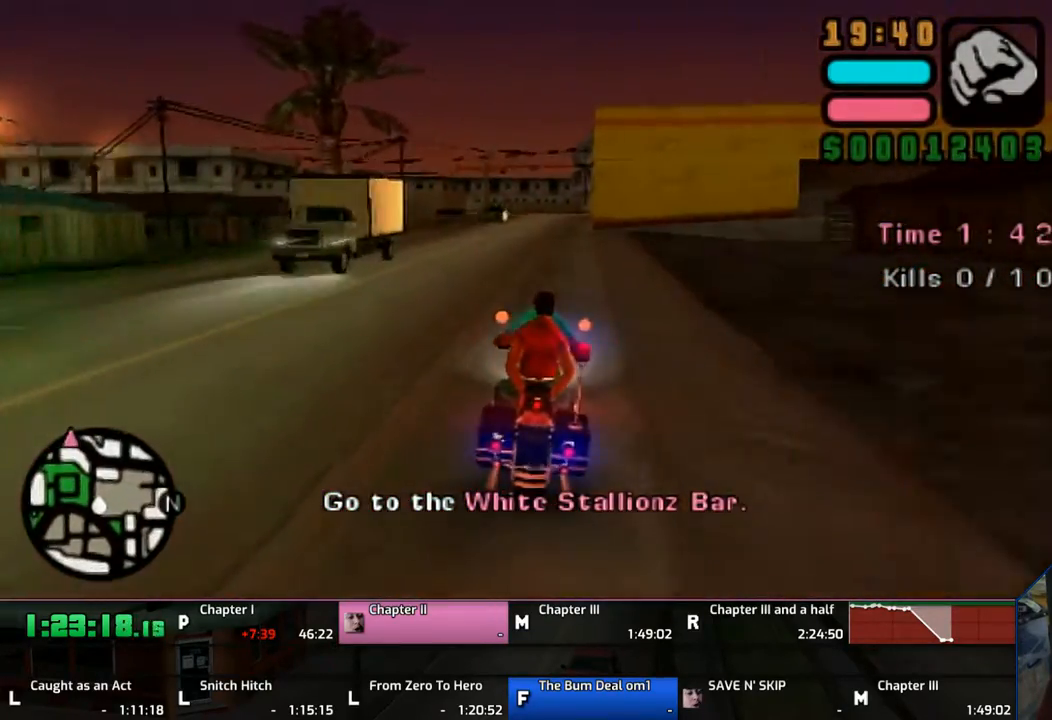
{"buttons": ["CROSS"], "left_stick": "up", "right_stick": "center", "events": [[33, "left_stick", "center"], [133, "left_stick", "up"]]}
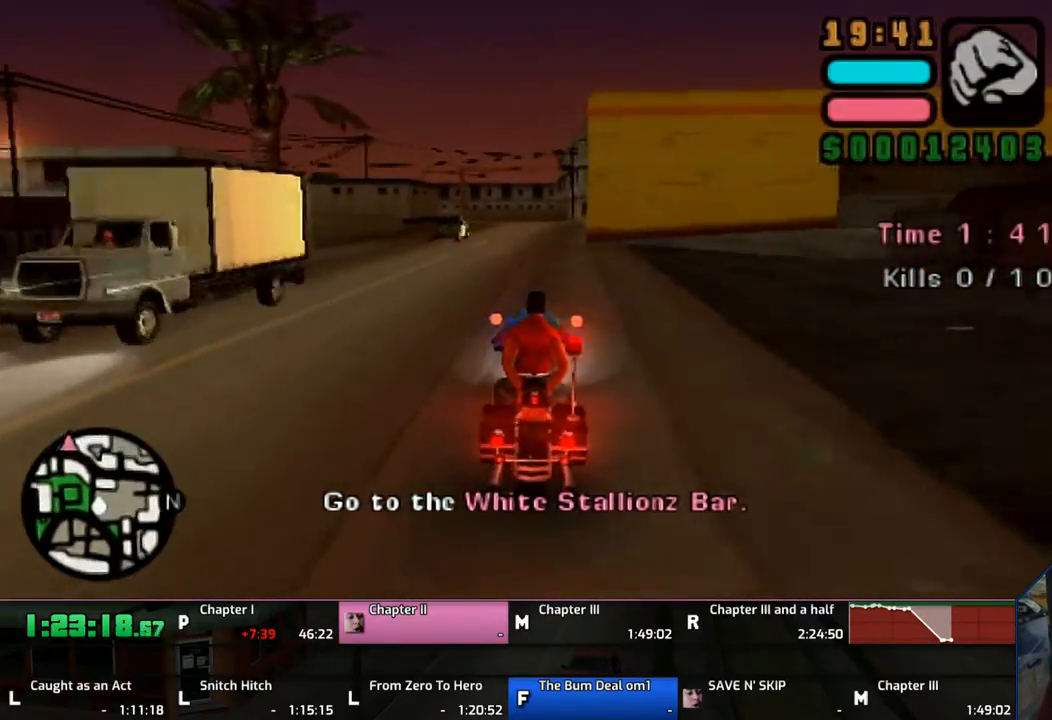
{"buttons": ["CROSS"], "left_stick": "up", "right_stick": "center", "events": []}
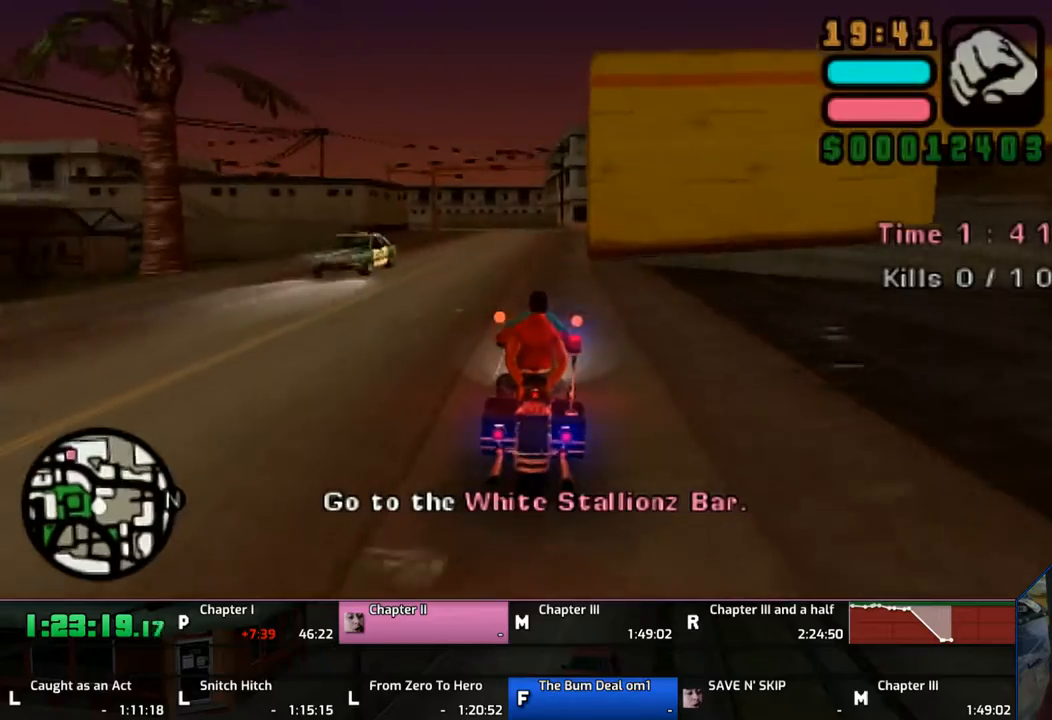
{"buttons": ["CROSS"], "left_stick": "up", "right_stick": "center", "events": [[133, "left_stick", "center"], [250, "left_stick", "up"], [333, "left_stick", "center"], [433, "left_stick", "up"]]}
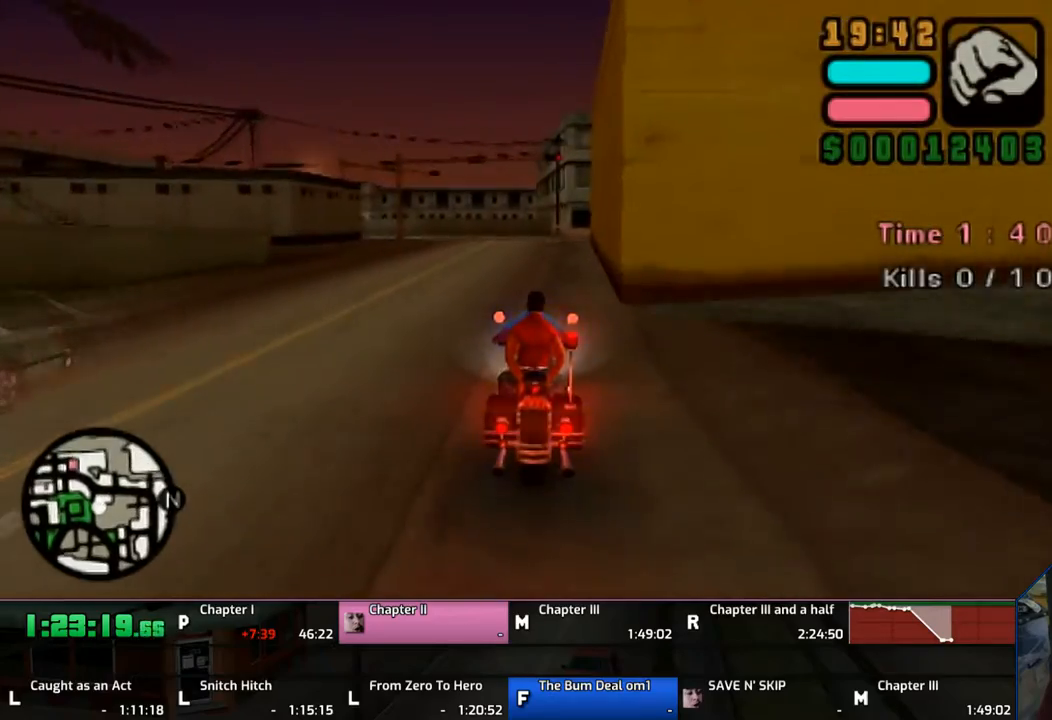
{"buttons": ["CROSS"], "left_stick": "left", "right_stick": "center", "events": [[67, "left_stick", "up-right"], [167, "left_stick", "center"], [333, "left_stick", "left"]]}
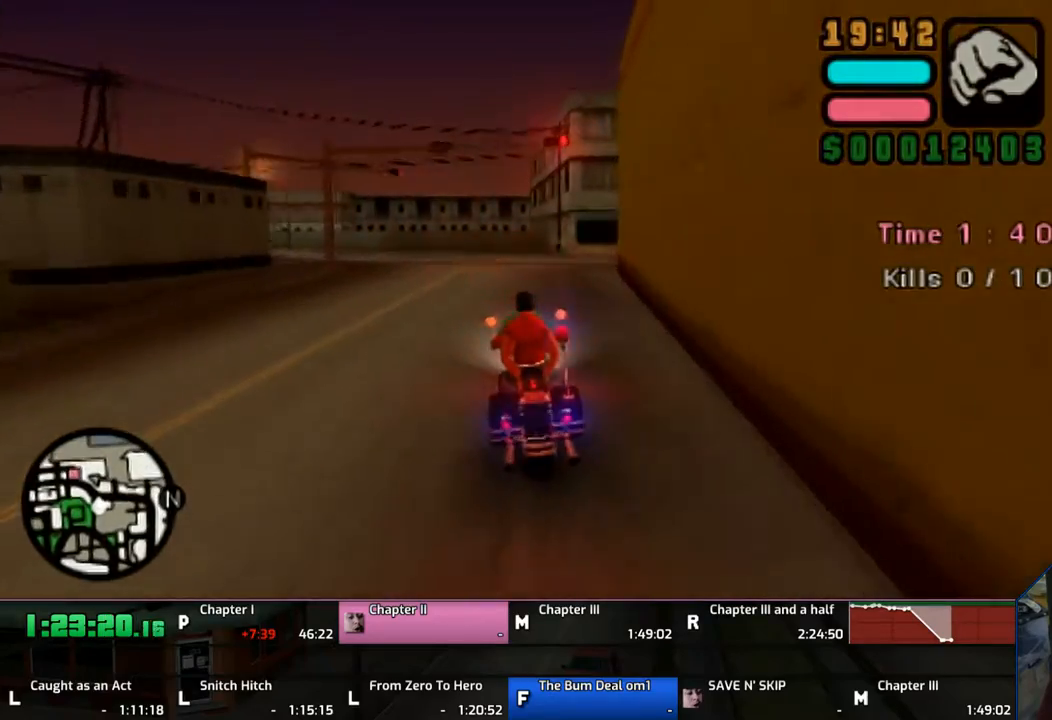
{"buttons": ["CROSS"], "left_stick": "left", "right_stick": "center", "events": []}
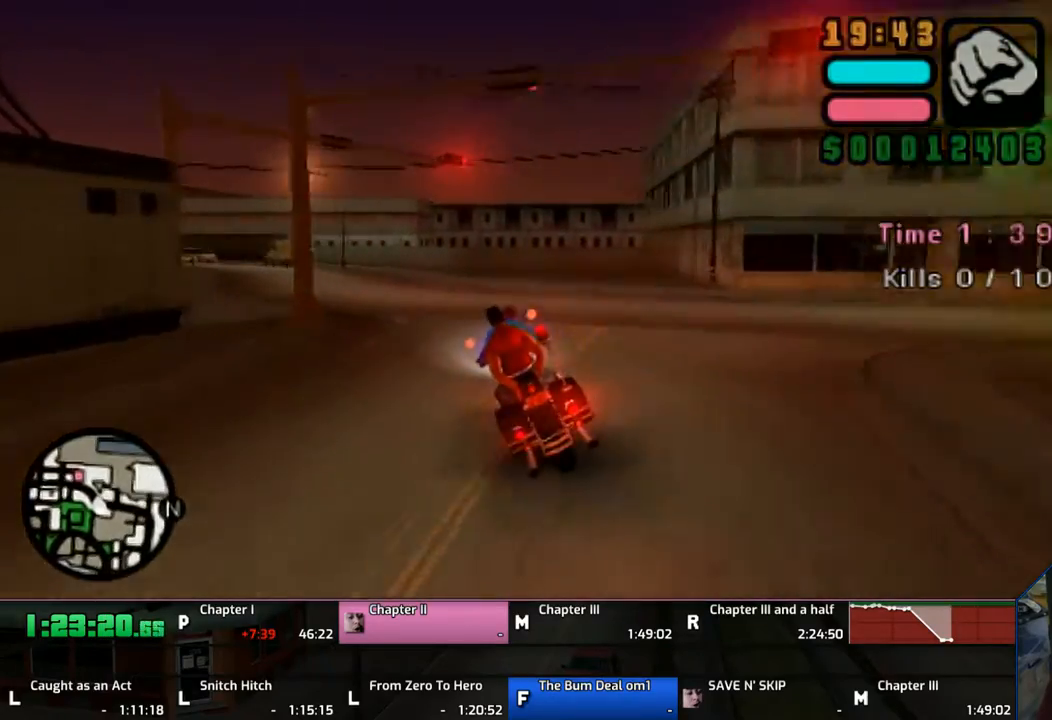
{"buttons": [], "left_stick": "left", "right_stick": "center", "events": [[250, "CROSS", "up"]]}
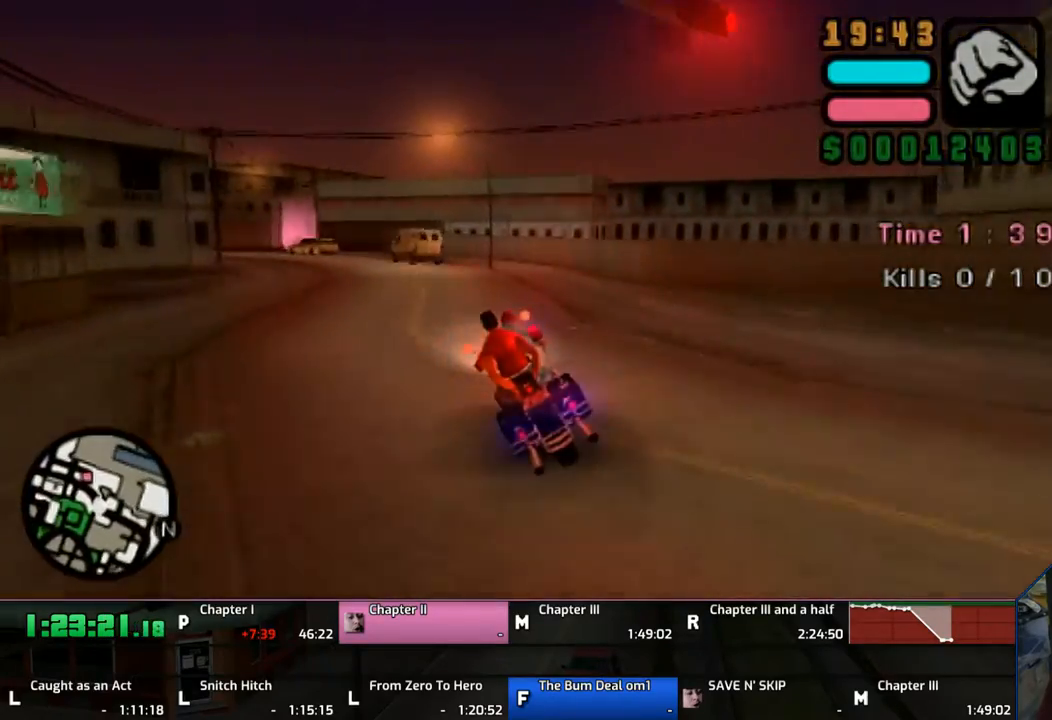
{"buttons": ["CROSS"], "left_stick": "up-left", "right_stick": "center", "events": [[133, "CROSS", "down"], [150, "CROSS", "up"], [233, "CROSS", "down"], [333, "CROSS", "up"], [350, "CROSS", "down"], [450, "CROSS", "up"], [450, "left_stick", "up-left"], [467, "CROSS", "down"]]}
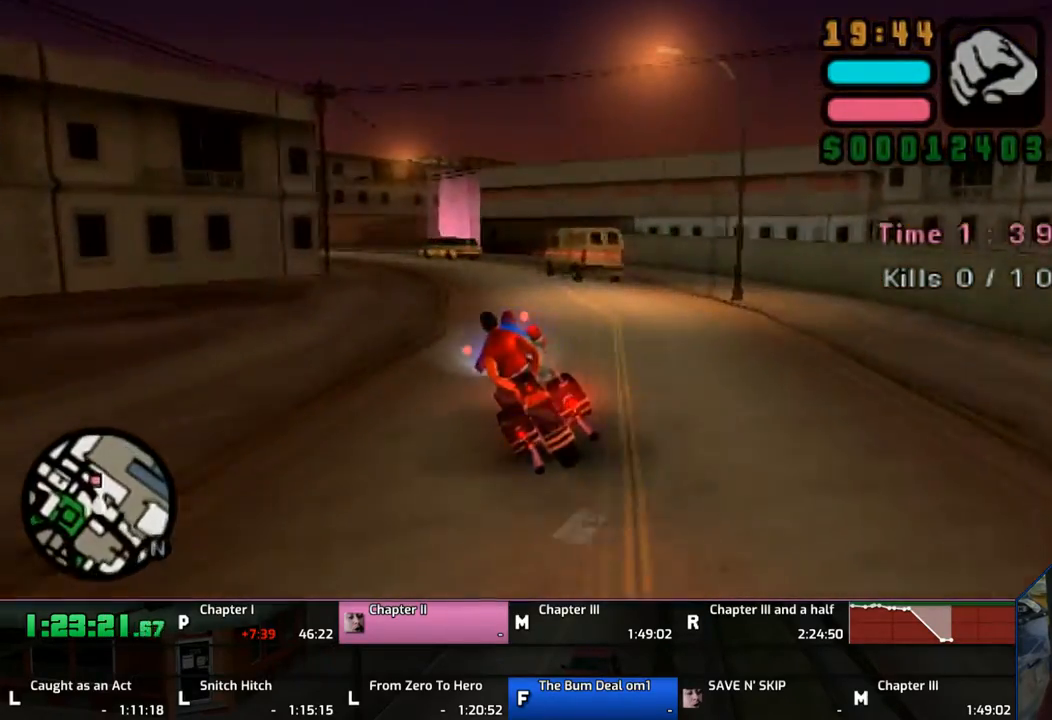
{"buttons": ["CROSS"], "left_stick": "up-left", "right_stick": "center", "events": [[67, "CROSS", "up"], [67, "right_stick", "down"], [233, "right_stick", "center"], [433, "CROSS", "down"]]}
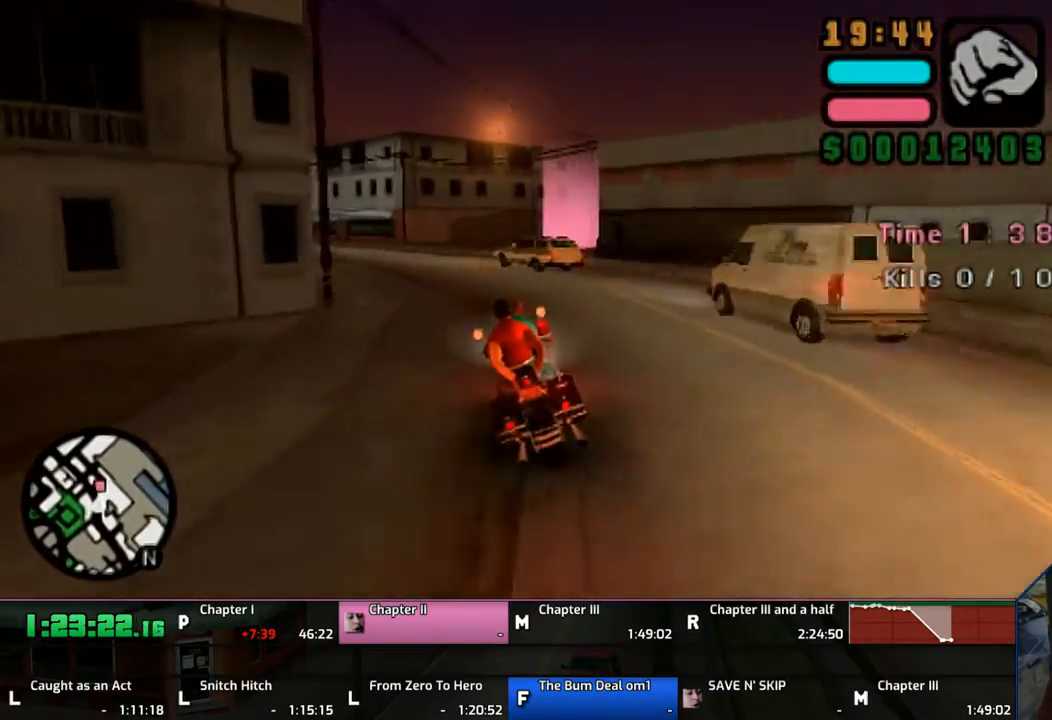
{"buttons": ["SQUARE"], "left_stick": "up-left", "right_stick": "center", "events": [[367, "CROSS", "up"], [483, "SQUARE", "down"]]}
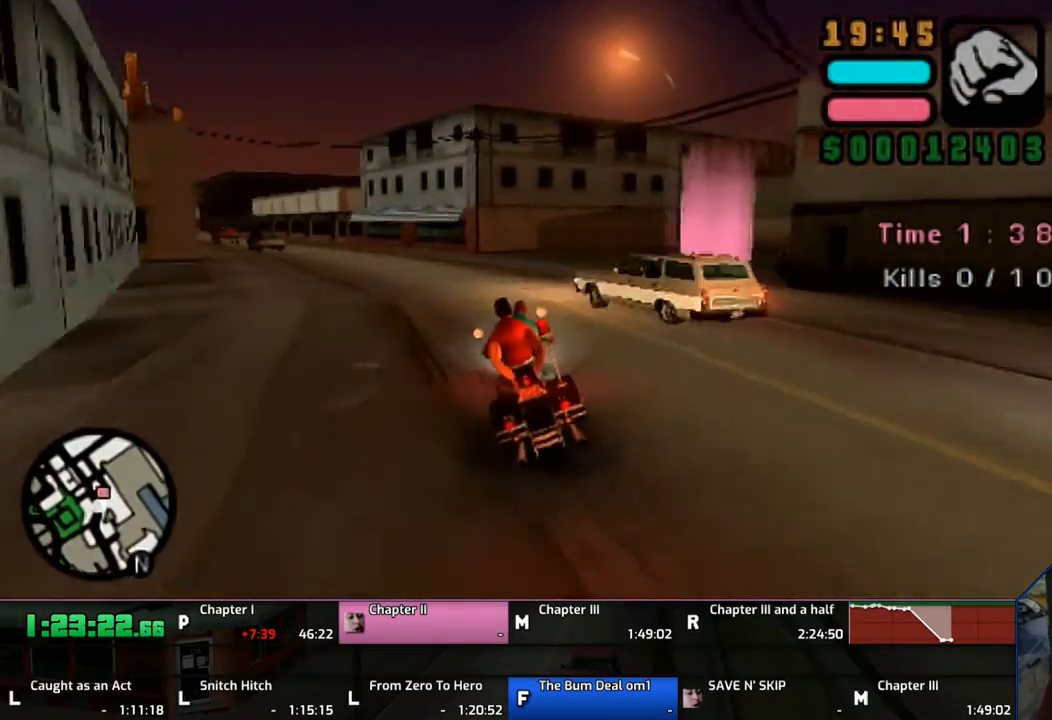
{"buttons": ["CROSS", "SQUARE"], "left_stick": "right", "right_stick": "center", "events": [[50, "left_stick", "center"], [67, "SQUARE", "up"], [133, "SQUARE", "down"], [233, "SQUARE", "up"], [267, "SQUARE", "down"], [317, "CROSS", "down"], [317, "left_stick", "right"]]}
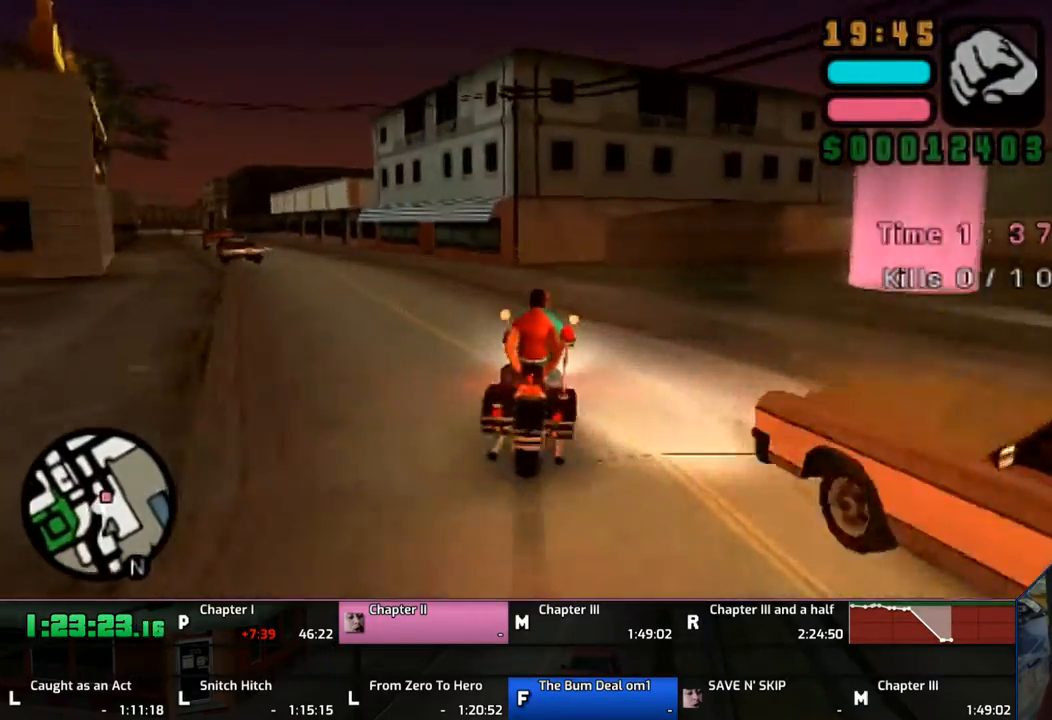
{"buttons": ["CROSS", "SQUARE"], "left_stick": "right", "right_stick": "center", "events": []}
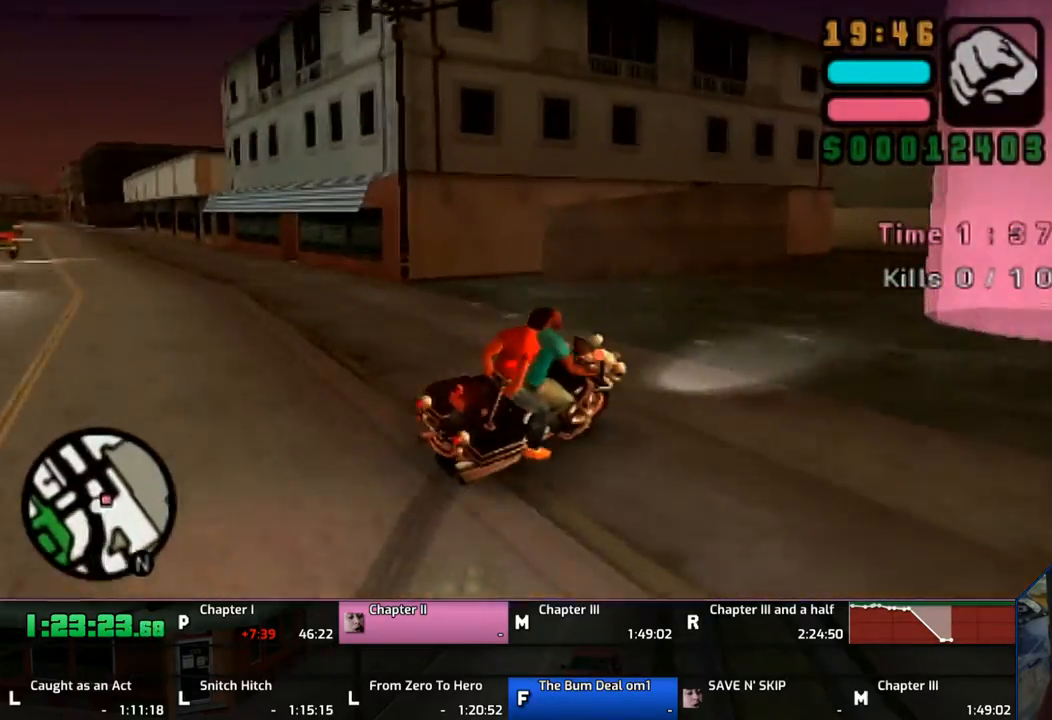
{"buttons": ["TRIANGLE"], "left_stick": "center", "right_stick": "center", "events": [[250, "CROSS", "up"], [250, "SQUARE", "up"], [250, "TRIANGLE", "down"], [433, "TRIANGLE", "up"], [433, "left_stick", "center"], [467, "TRIANGLE", "down"]]}
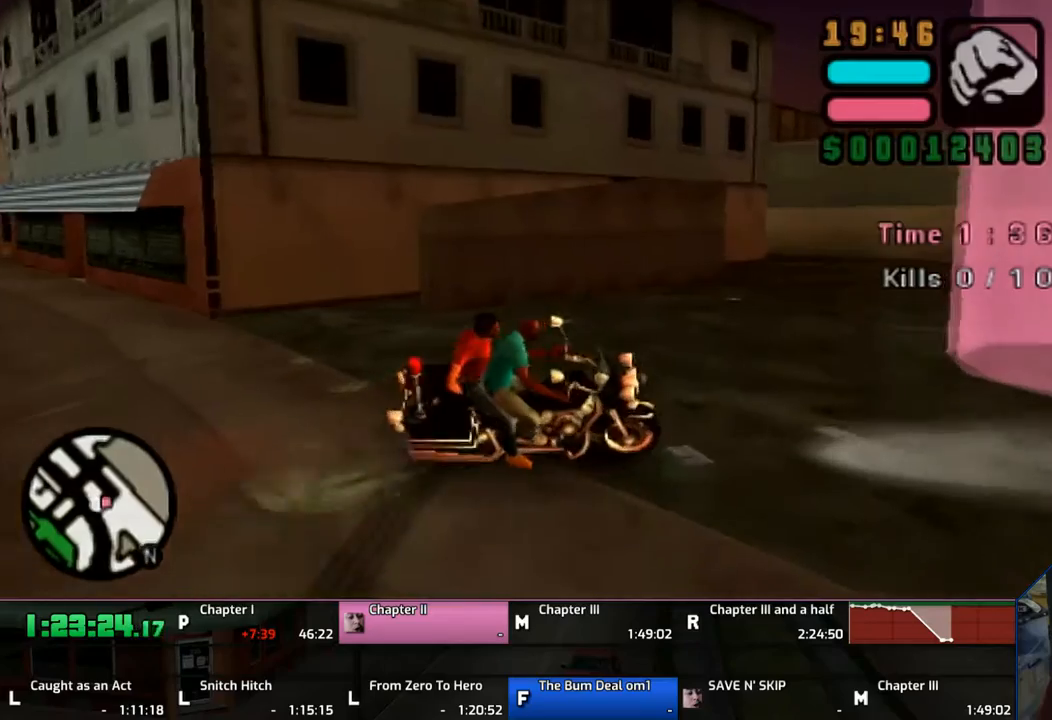
{"buttons": [], "left_stick": "up", "right_stick": "center", "events": [[67, "TRIANGLE", "up"], [133, "TRIANGLE", "down"], [233, "TRIANGLE", "up"], [250, "L1", "down"], [250, "left_stick", "up"], [267, "R1", "down"], [417, "L1", "up"], [417, "R1", "up"]]}
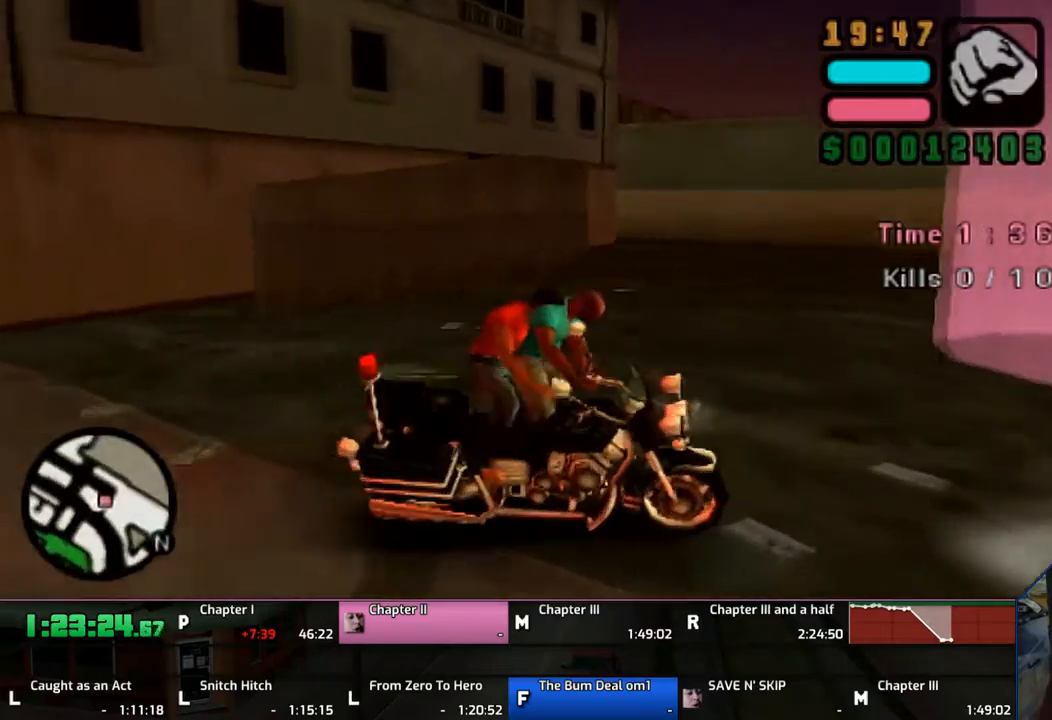
{"buttons": ["CROSS"], "left_stick": "up", "right_stick": "center", "events": [[367, "CROSS", "down"]]}
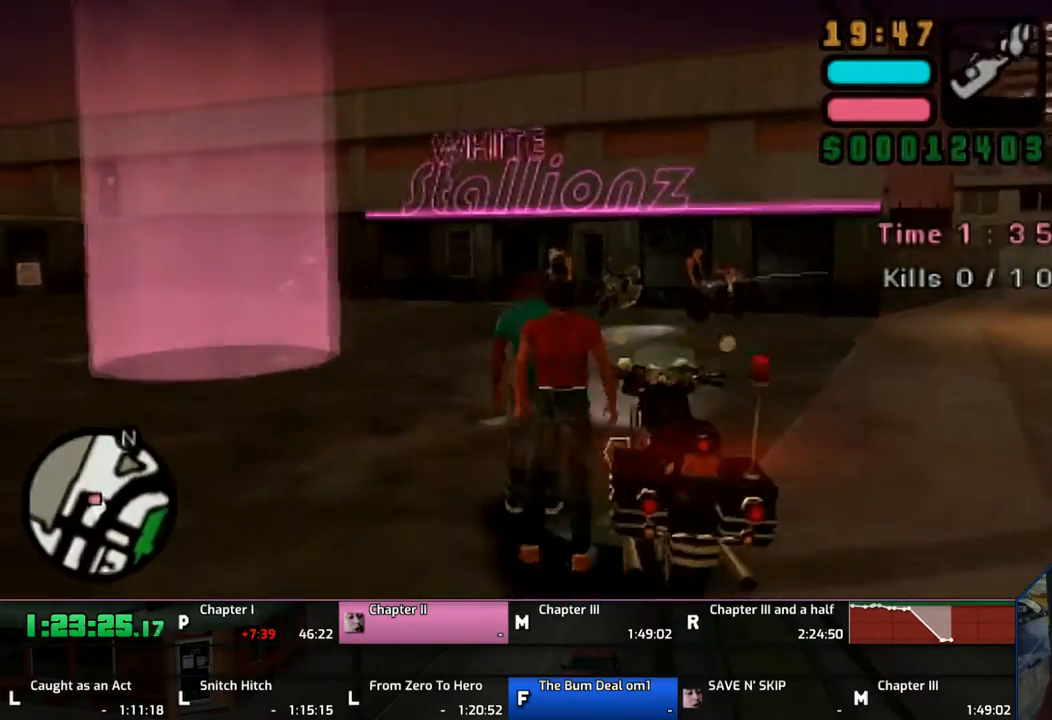
{"buttons": ["CIRCLE"], "left_stick": "up", "right_stick": "center", "events": [[267, "CROSS", "up"], [483, "CIRCLE", "down"]]}
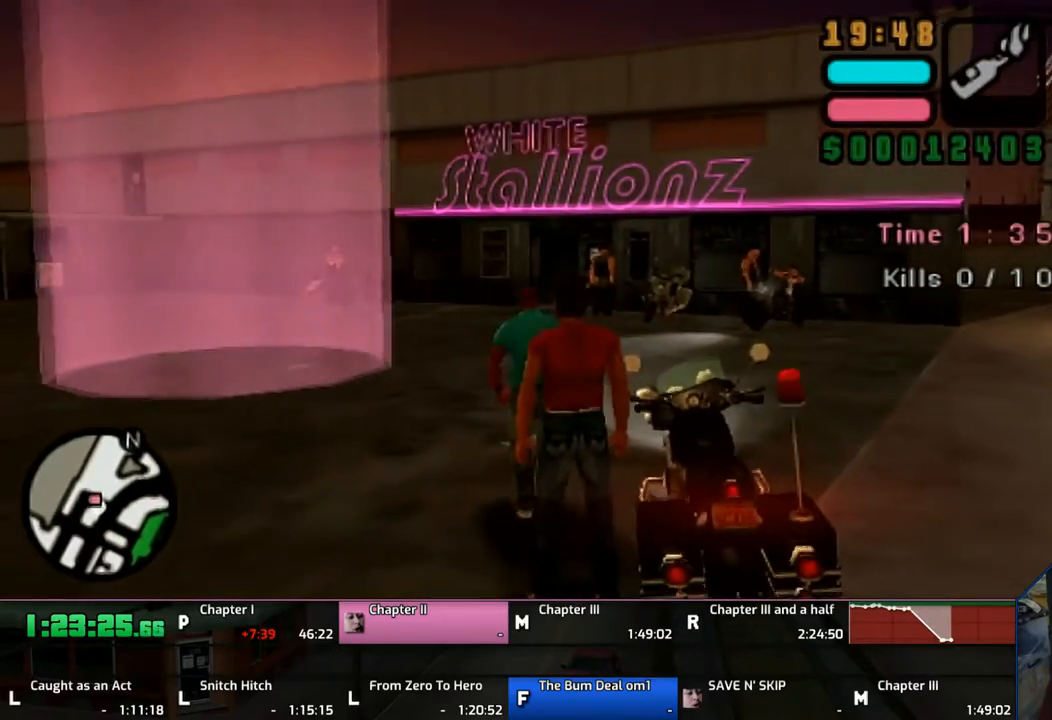
{"buttons": [], "left_stick": "up", "right_stick": "center", "events": [[433, "CIRCLE", "up"]]}
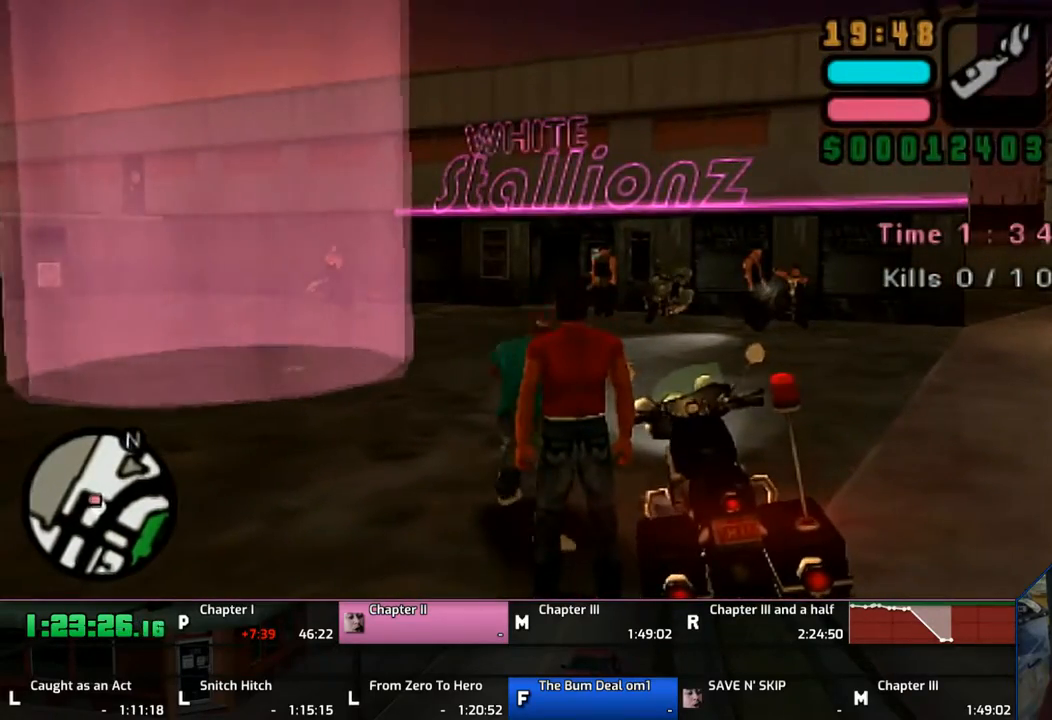
{"buttons": [], "left_stick": "up", "right_stick": "center", "events": []}
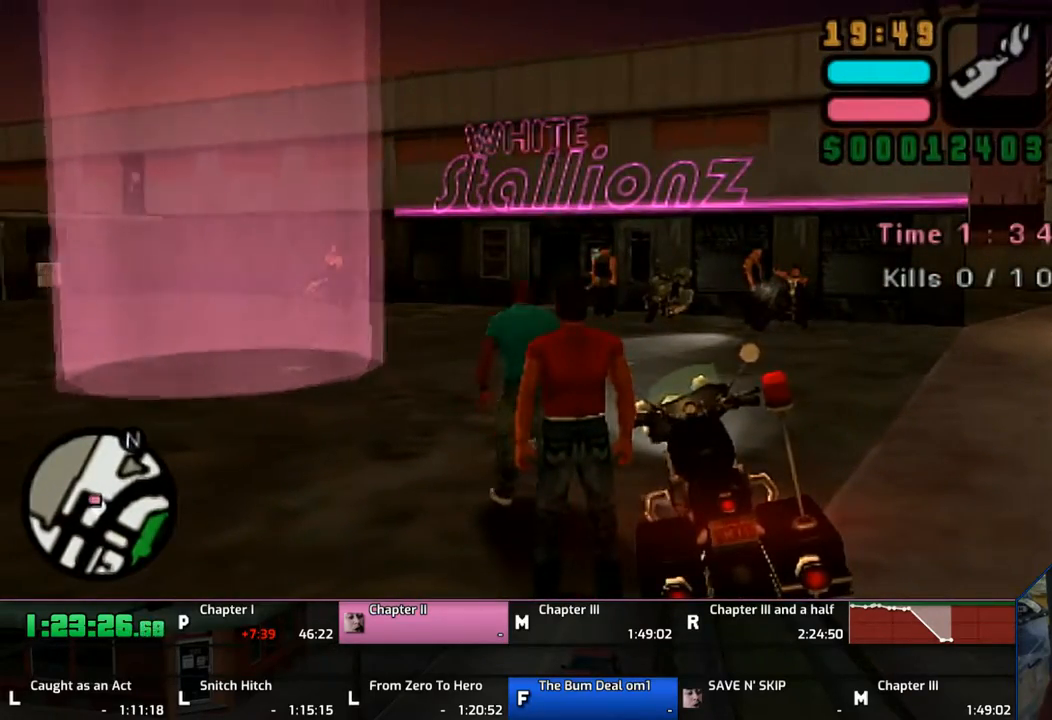
{"buttons": ["CIRCLE"], "left_stick": "up", "right_stick": "center", "events": [[233, "CIRCLE", "down"]]}